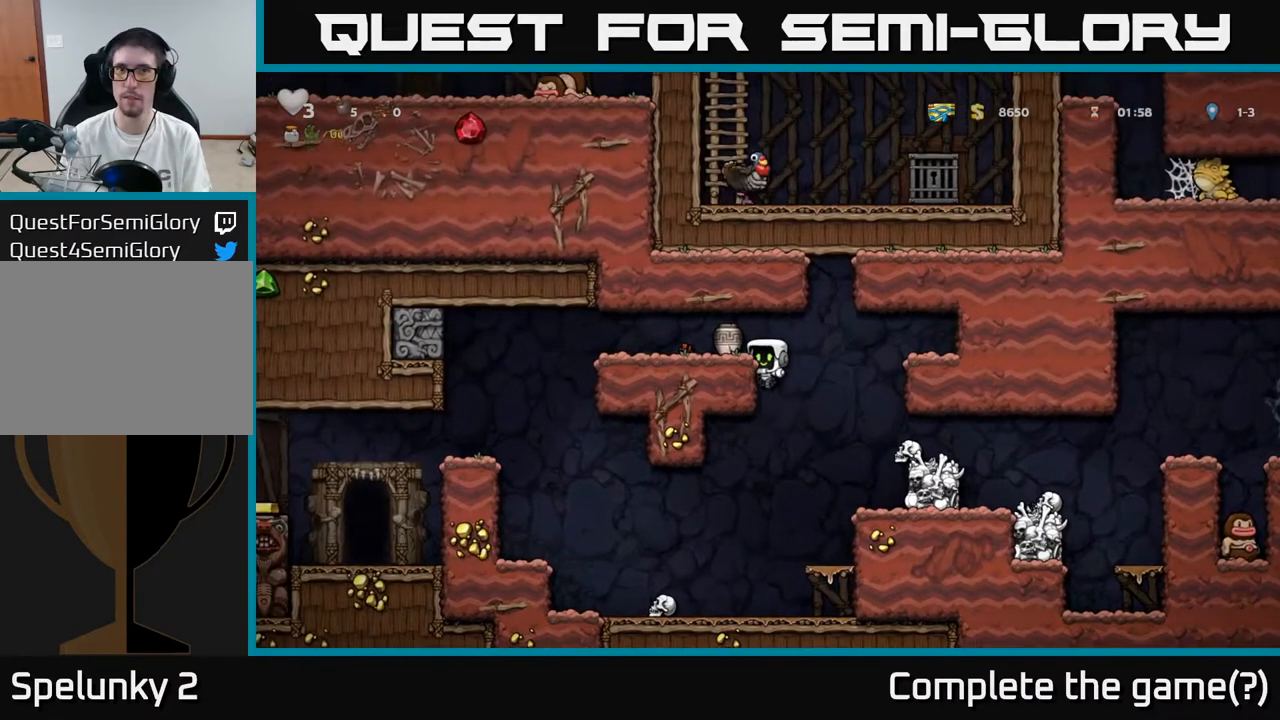
Gameplay with a controller (Xbox layout); each line is a JSON object with the inputs held at the frame after it. "events" lists button and stick changes between this image and that frame as [ms after this image, input, new state], when the widget could be followed in between.
{"buttons": ["DPAD_DOWN"], "left_stick": "center", "right_stick": "center", "events": [[83, "A", "down"], [233, "A", "up"], [300, "DPAD_LEFT", "up"], [367, "DPAD_DOWN", "down"]]}
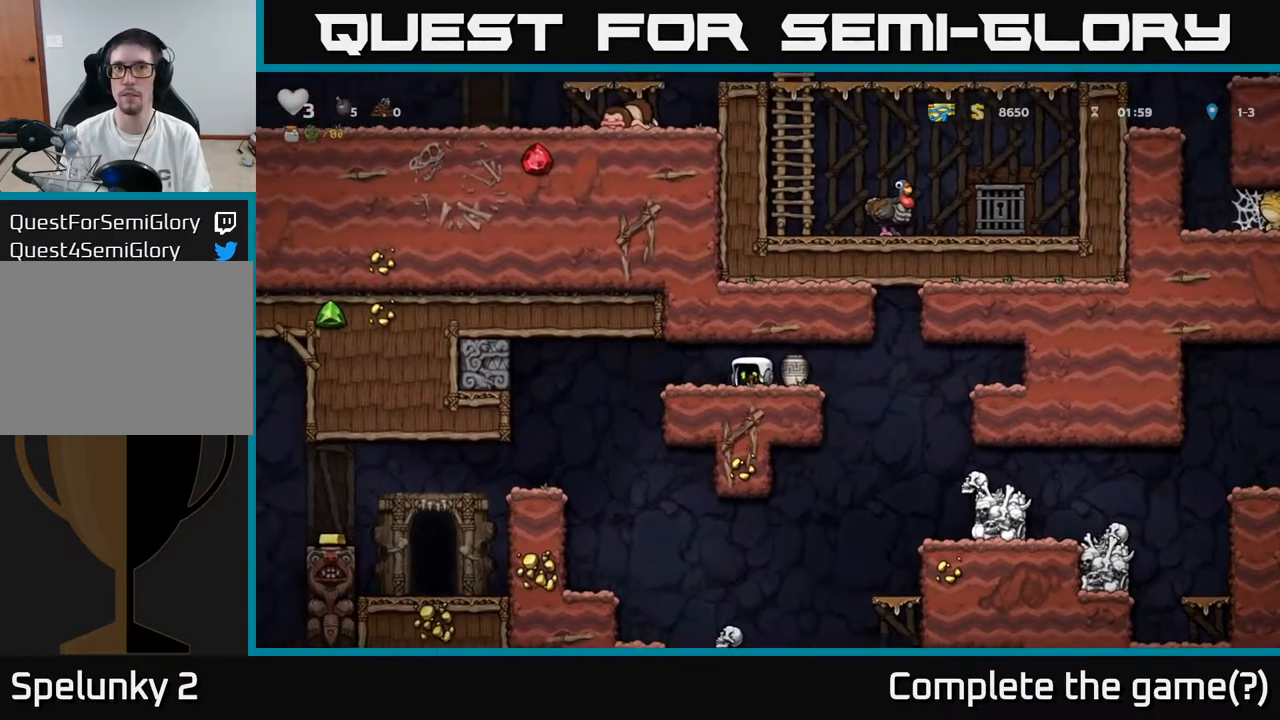
{"buttons": ["DPAD_DOWN"], "left_stick": "center", "right_stick": "center", "events": [[83, "X", "down"], [200, "X", "up"], [217, "DPAD_DOWN", "up"], [267, "DPAD_RIGHT", "down"], [350, "DPAD_DOWN", "down"], [383, "DPAD_RIGHT", "up"]]}
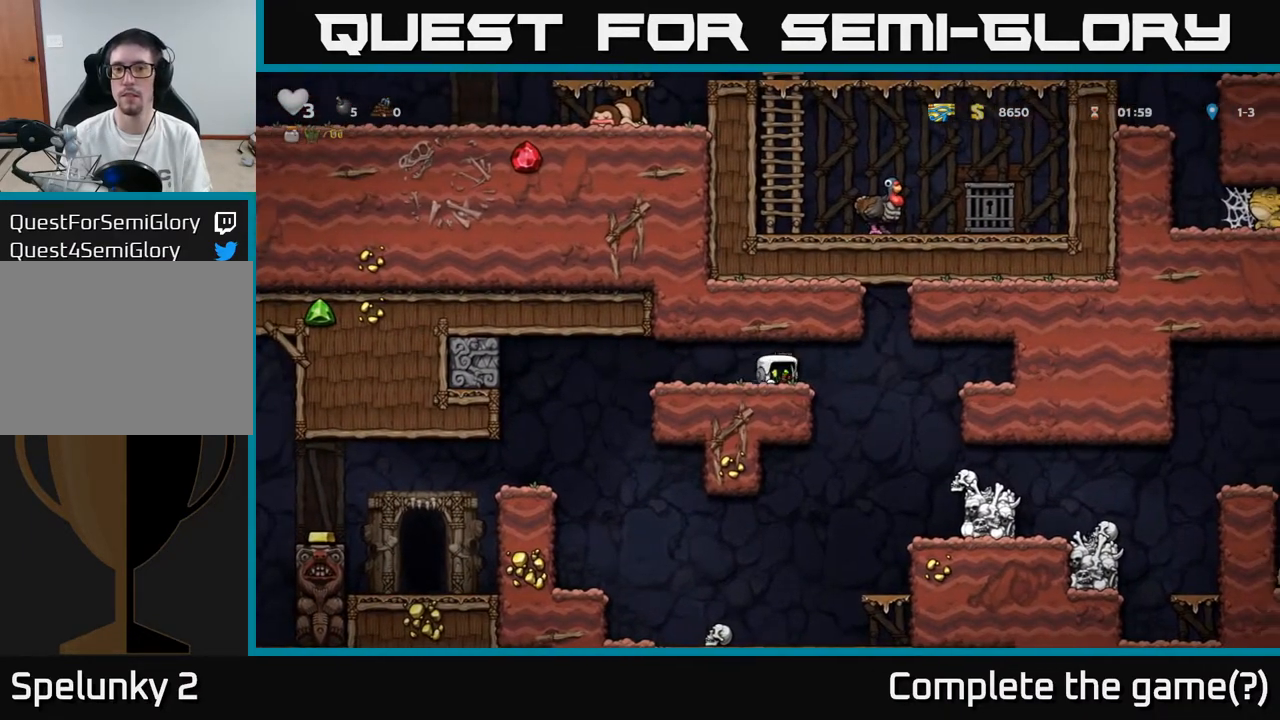
{"buttons": [], "left_stick": "center", "right_stick": "center", "events": [[100, "X", "down"], [233, "X", "up"], [300, "DPAD_DOWN", "up"]]}
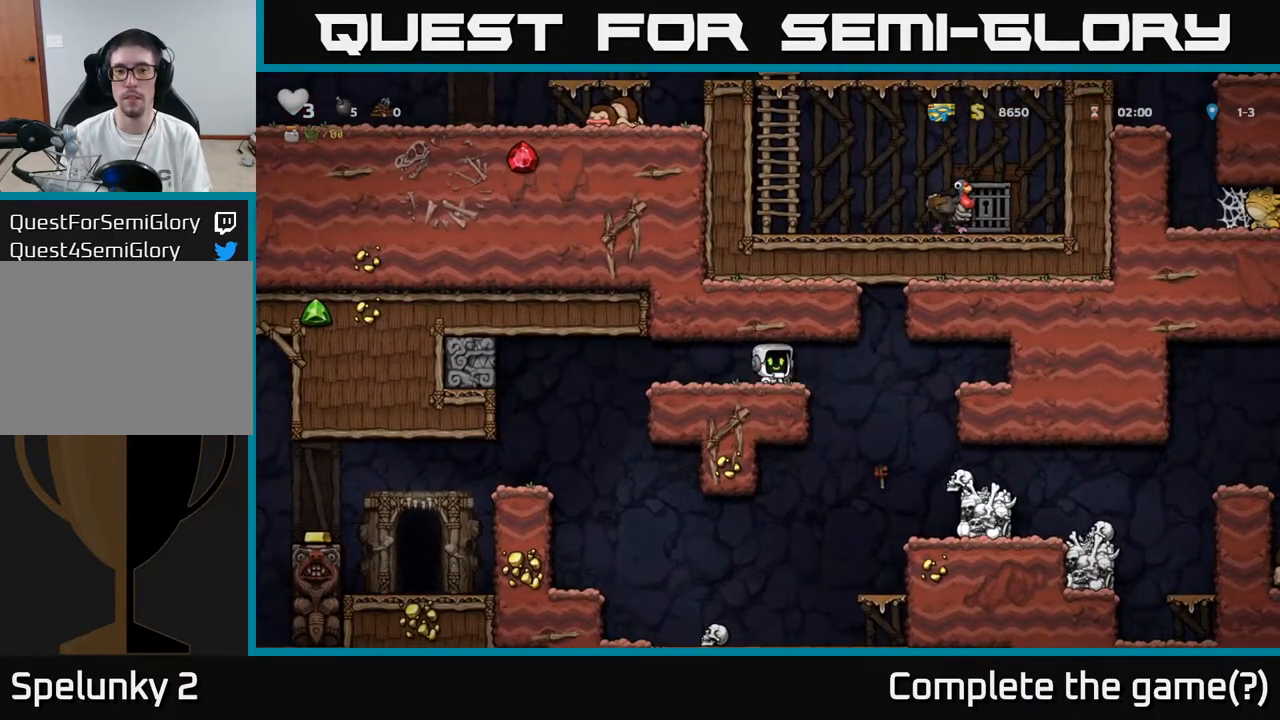
{"buttons": ["X"], "left_stick": "center", "right_stick": "center", "events": [[67, "DPAD_DOWN", "down"], [150, "X", "down"], [250, "DPAD_DOWN", "up"], [283, "DPAD_LEFT", "down"], [283, "X", "up"], [383, "X", "down"], [450, "DPAD_LEFT", "up"]]}
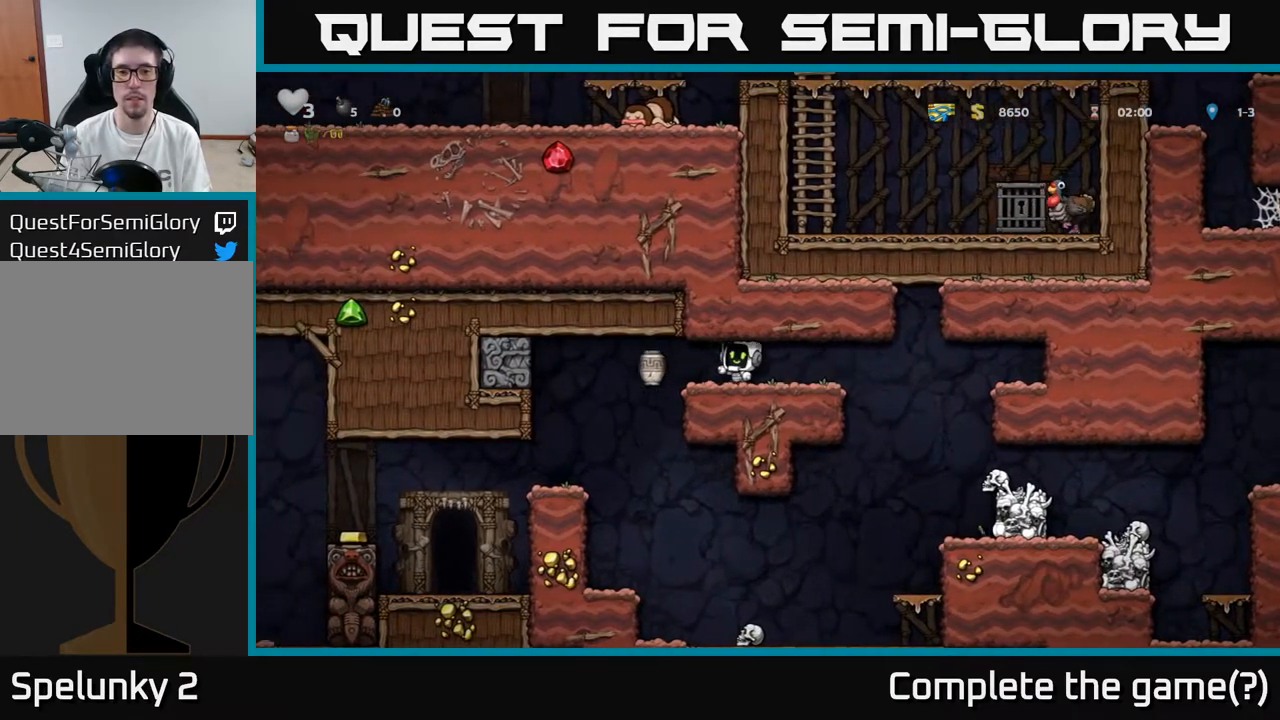
{"buttons": ["DPAD_LEFT"], "left_stick": "center", "right_stick": "center", "events": [[17, "X", "up"], [417, "DPAD_LEFT", "down"]]}
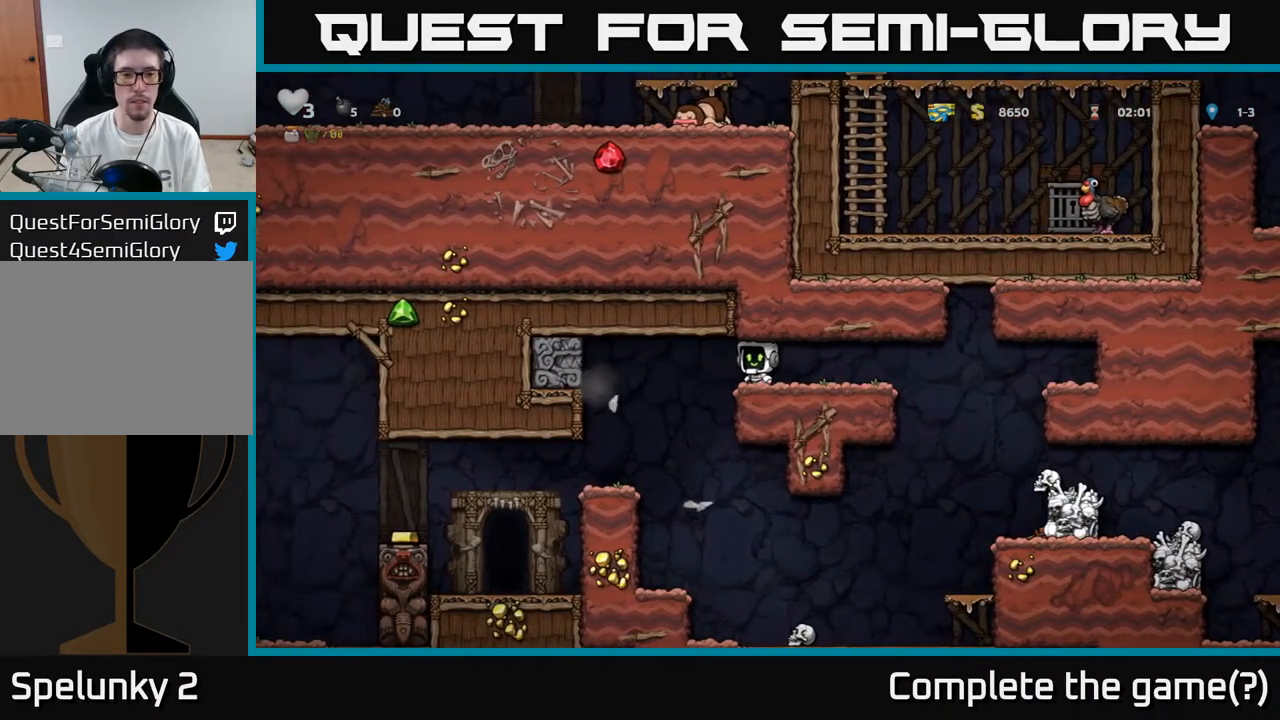
{"buttons": ["DPAD_LEFT"], "left_stick": "center", "right_stick": "center", "events": [[233, "DPAD_LEFT", "up"], [483, "DPAD_LEFT", "down"]]}
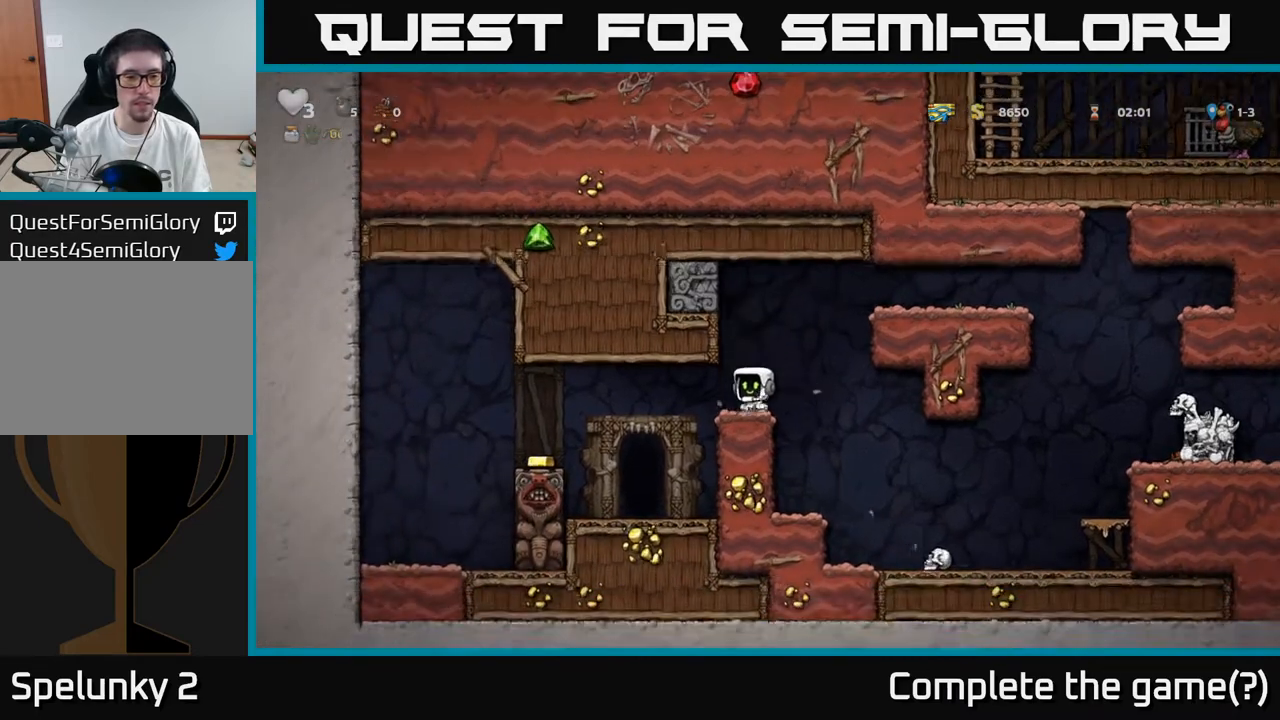
{"buttons": [], "left_stick": "center", "right_stick": "center", "events": [[500, "DPAD_LEFT", "up"]]}
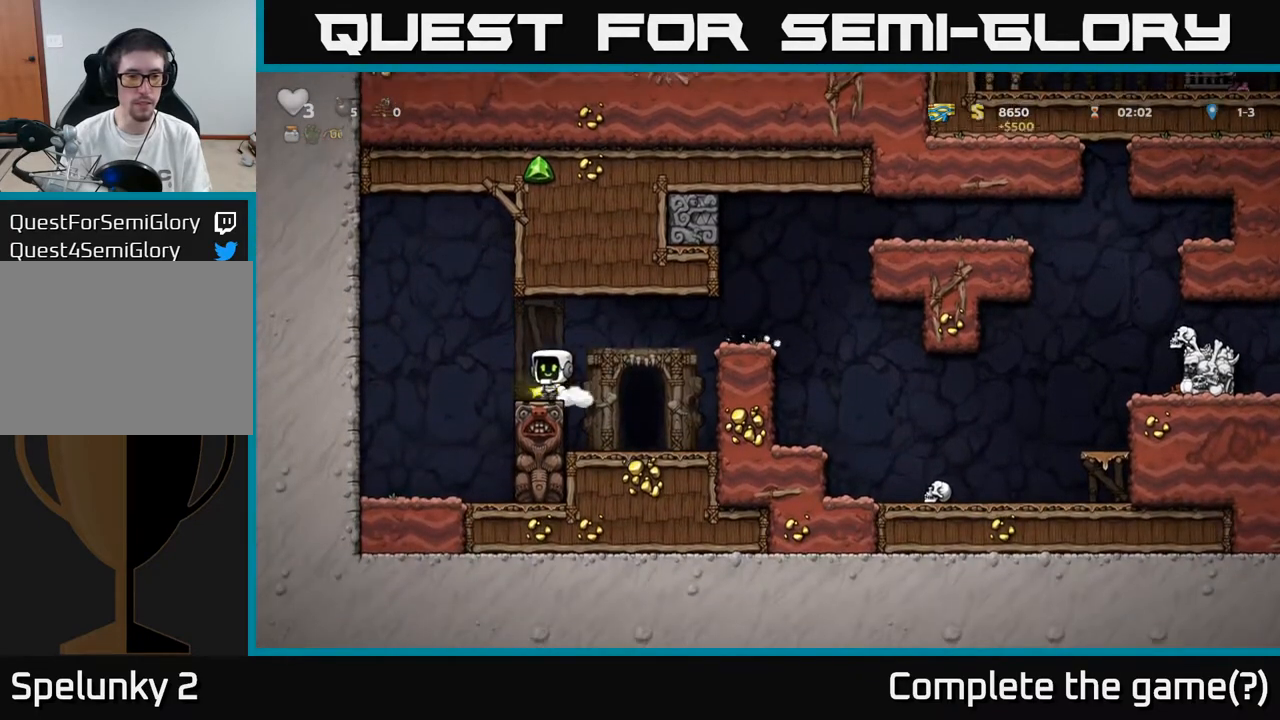
{"buttons": ["DPAD_RIGHT"], "left_stick": "center", "right_stick": "center", "events": [[100, "DPAD_RIGHT", "down"], [150, "A", "down"], [300, "A", "up"]]}
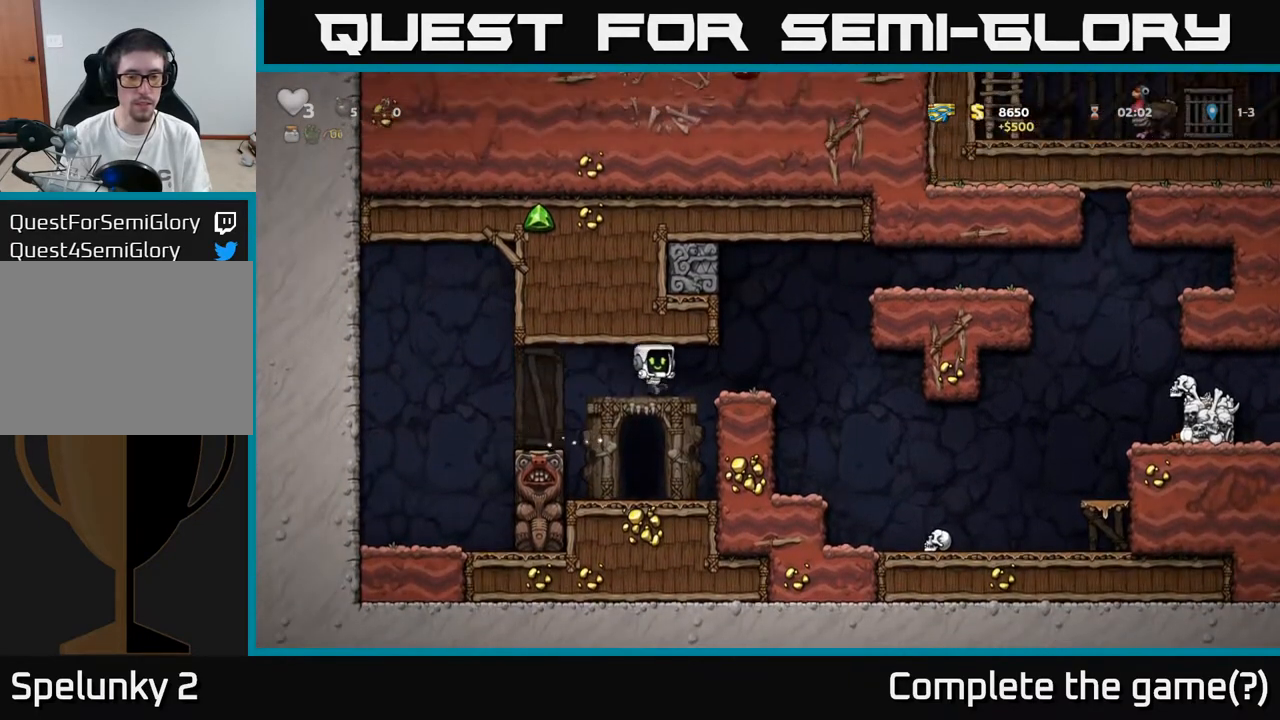
{"buttons": ["DPAD_RIGHT"], "left_stick": "center", "right_stick": "center", "events": [[133, "A", "down"], [267, "A", "up"]]}
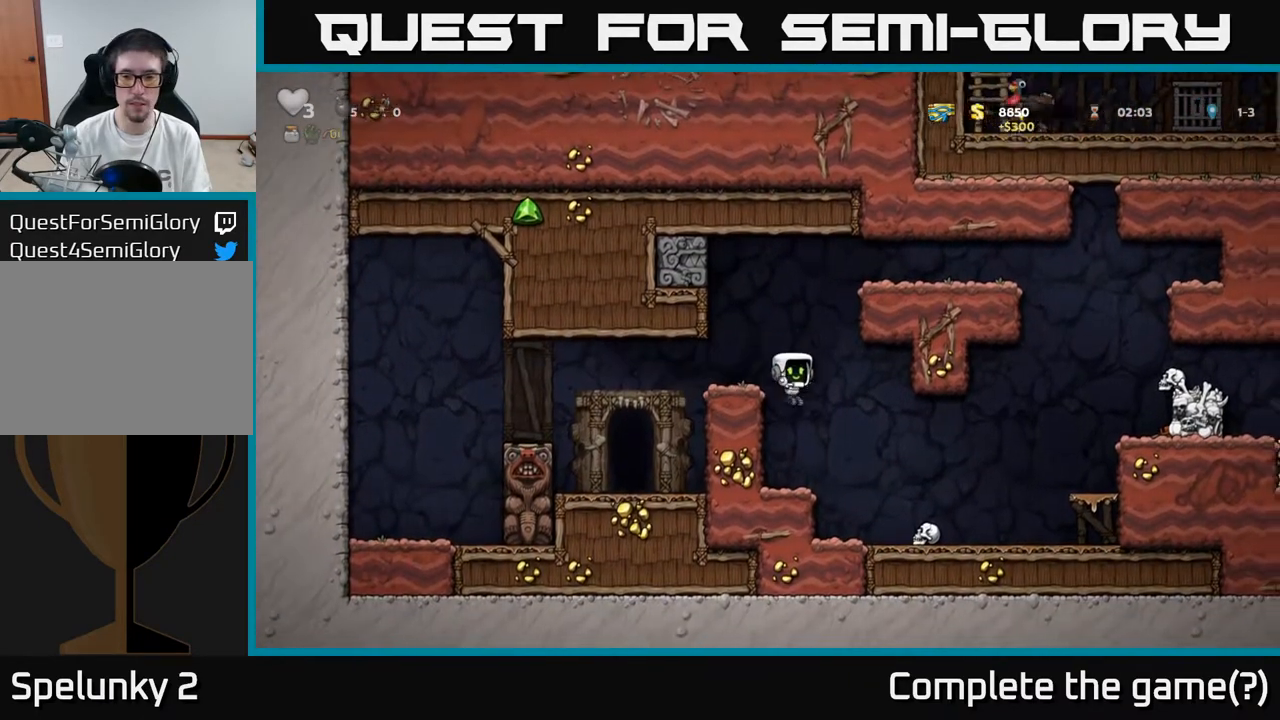
{"buttons": ["A"], "left_stick": "center", "right_stick": "center", "events": [[200, "DPAD_DOWN", "down"], [233, "DPAD_RIGHT", "up"], [350, "X", "down"], [467, "DPAD_DOWN", "up"], [483, "A", "down"], [483, "X", "up"]]}
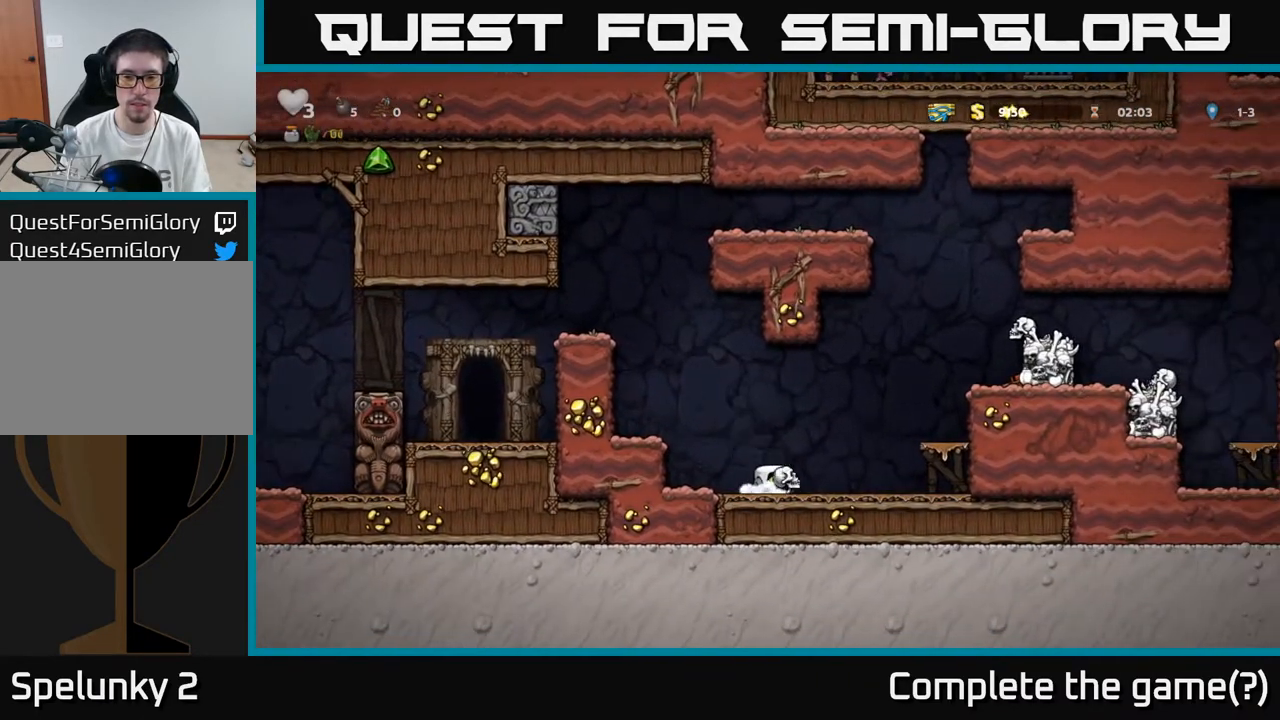
{"buttons": [], "left_stick": "center", "right_stick": "center", "events": [[167, "A", "up"], [217, "X", "down"], [300, "X", "up"]]}
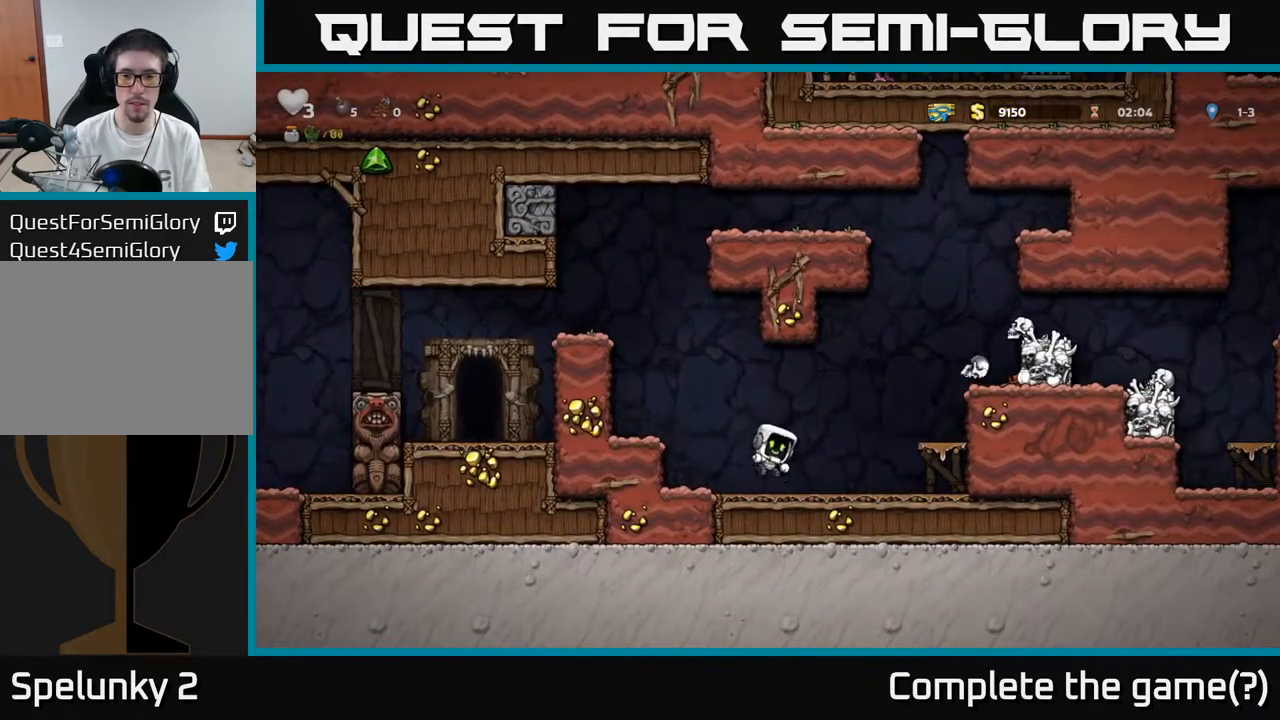
{"buttons": ["A", "DPAD_RIGHT"], "left_stick": "center", "right_stick": "center", "events": [[383, "DPAD_RIGHT", "down"], [500, "A", "down"]]}
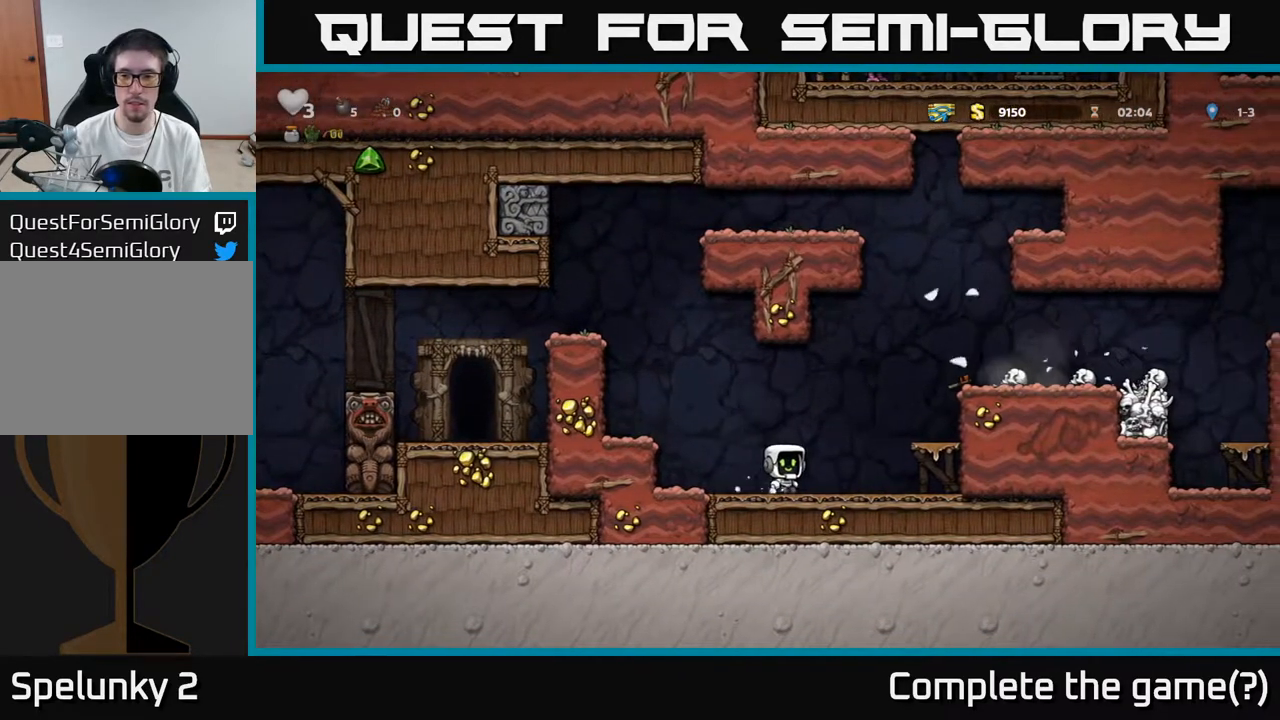
{"buttons": ["A", "DPAD_RIGHT"], "left_stick": "center", "right_stick": "center", "events": [[183, "A", "up"], [383, "A", "down"]]}
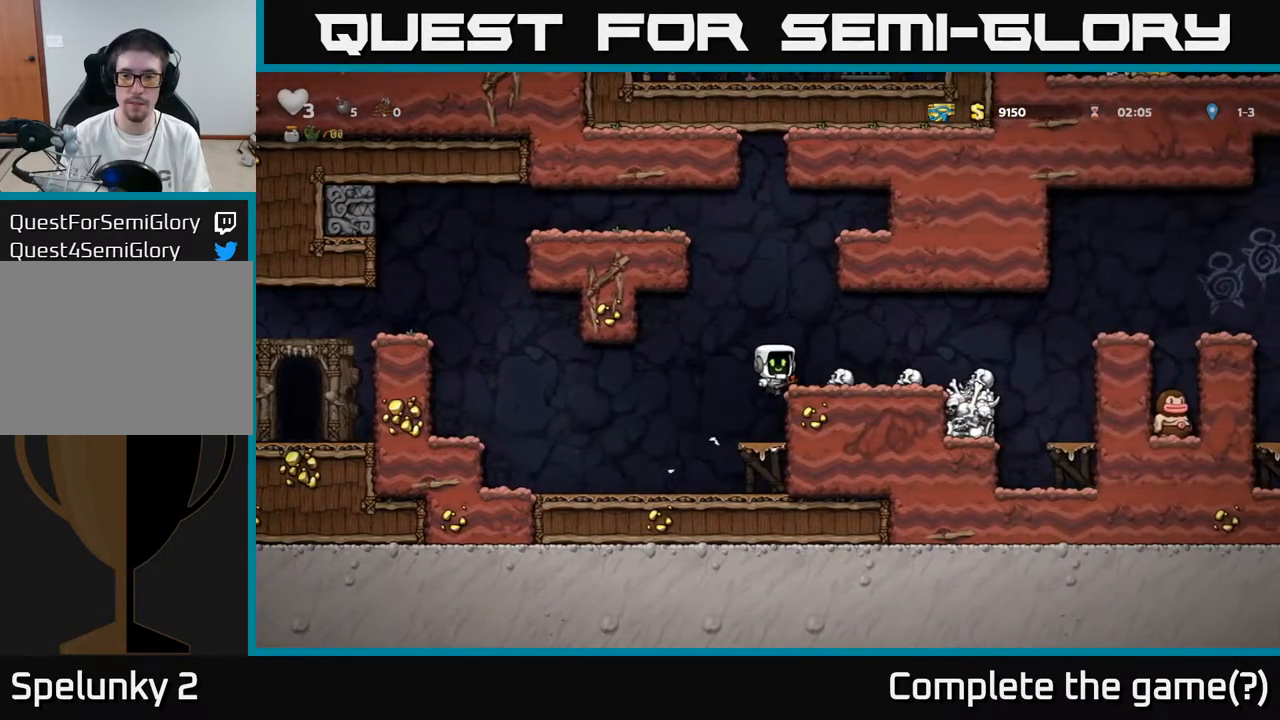
{"buttons": [], "left_stick": "center", "right_stick": "center", "events": [[33, "A", "up"], [267, "DPAD_DOWN", "down"], [283, "DPAD_RIGHT", "up"], [367, "X", "down"], [467, "DPAD_DOWN", "up"], [500, "X", "up"]]}
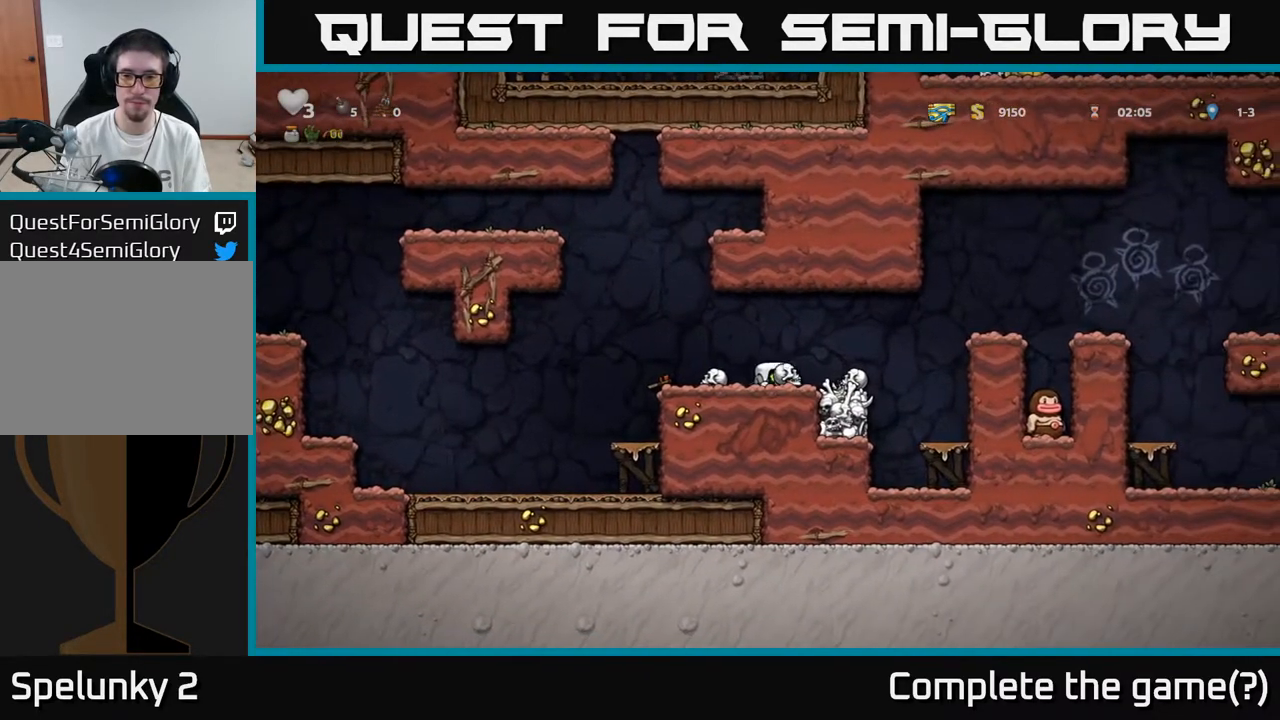
{"buttons": [], "left_stick": "center", "right_stick": "center", "events": [[117, "X", "down"], [250, "X", "up"]]}
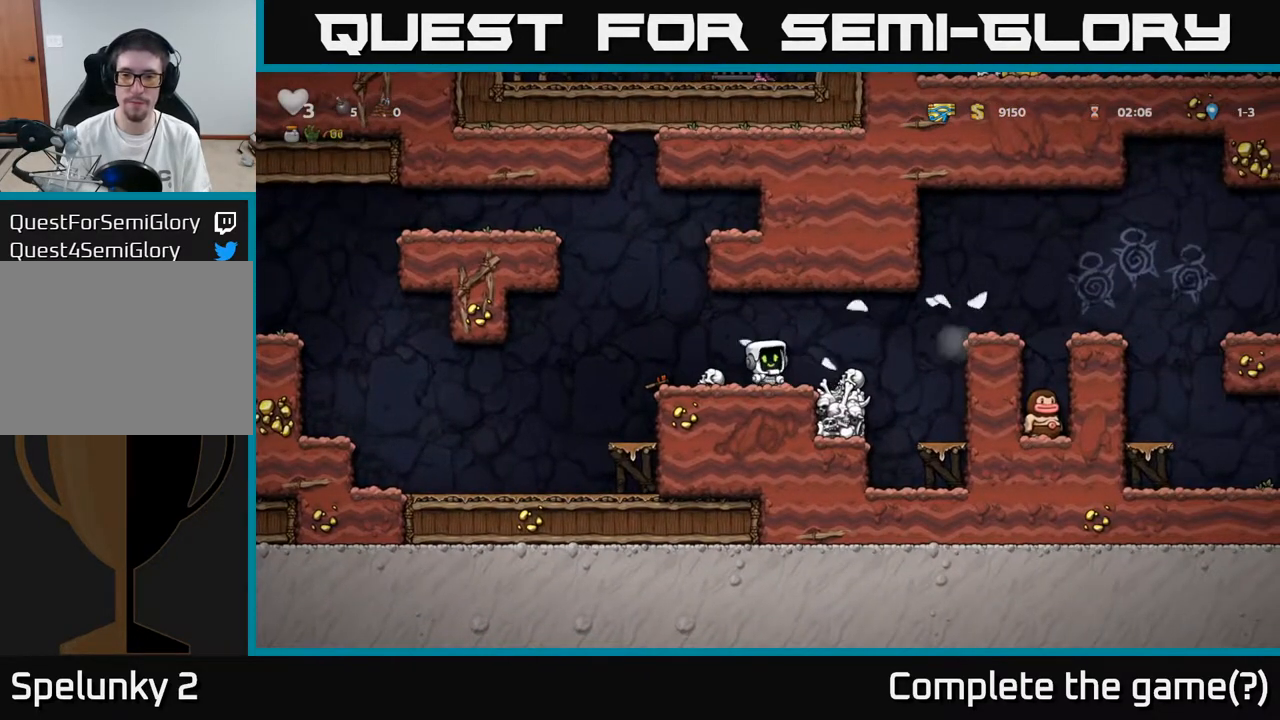
{"buttons": ["A", "DPAD_RIGHT"], "left_stick": "center", "right_stick": "center", "events": [[117, "DPAD_RIGHT", "down"], [383, "A", "down"]]}
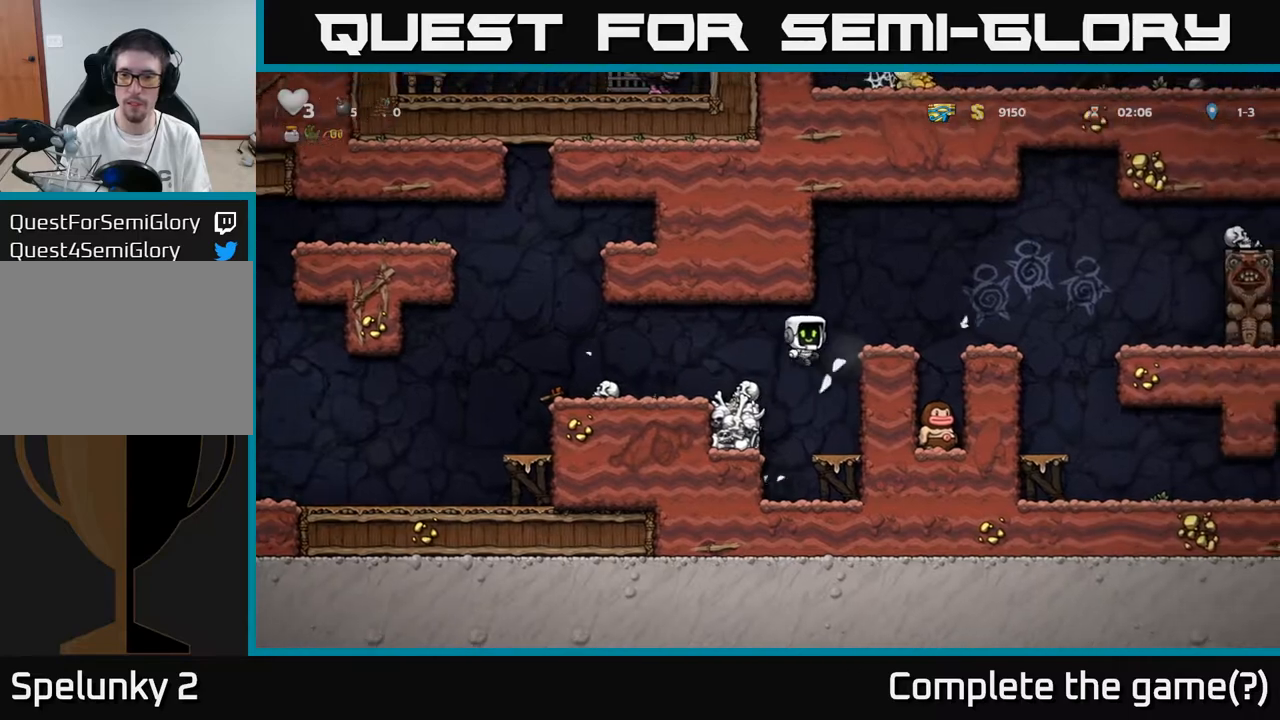
{"buttons": [], "left_stick": "center", "right_stick": "center", "events": [[100, "A", "up"], [217, "DPAD_RIGHT", "up"]]}
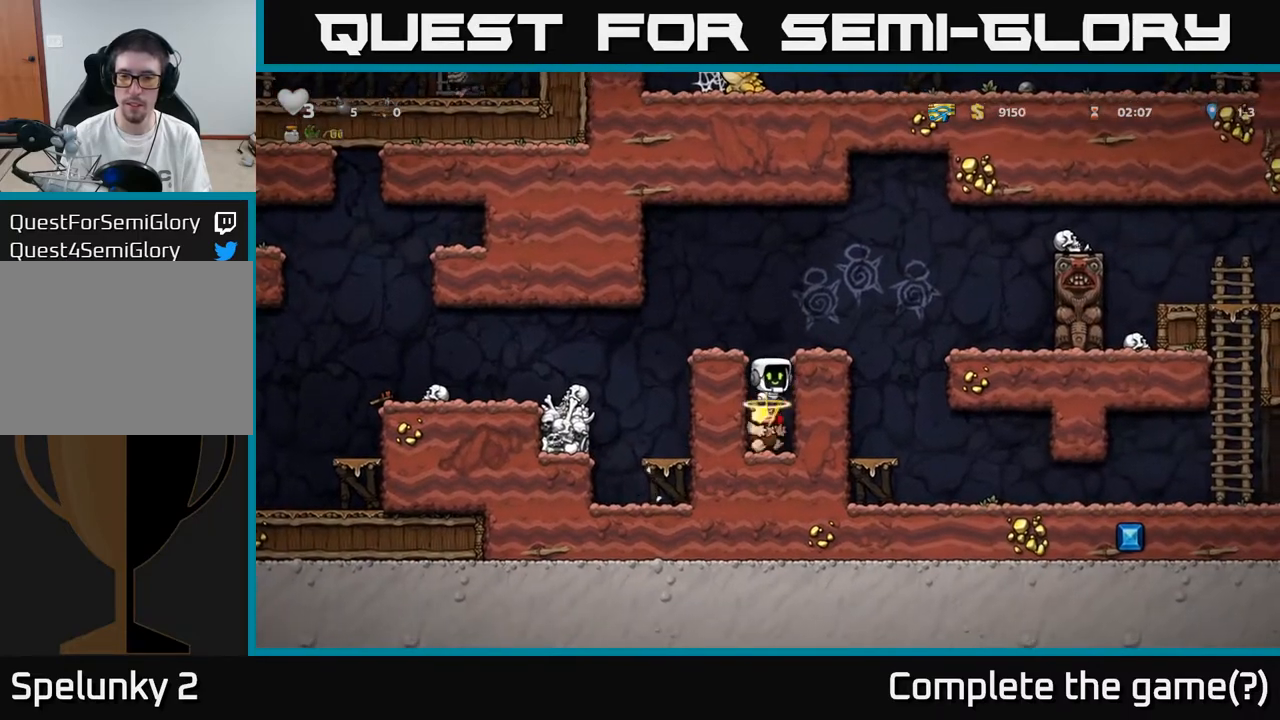
{"buttons": ["A", "DPAD_LEFT"], "left_stick": "center", "right_stick": "center", "events": [[317, "DPAD_LEFT", "down"], [483, "A", "down"]]}
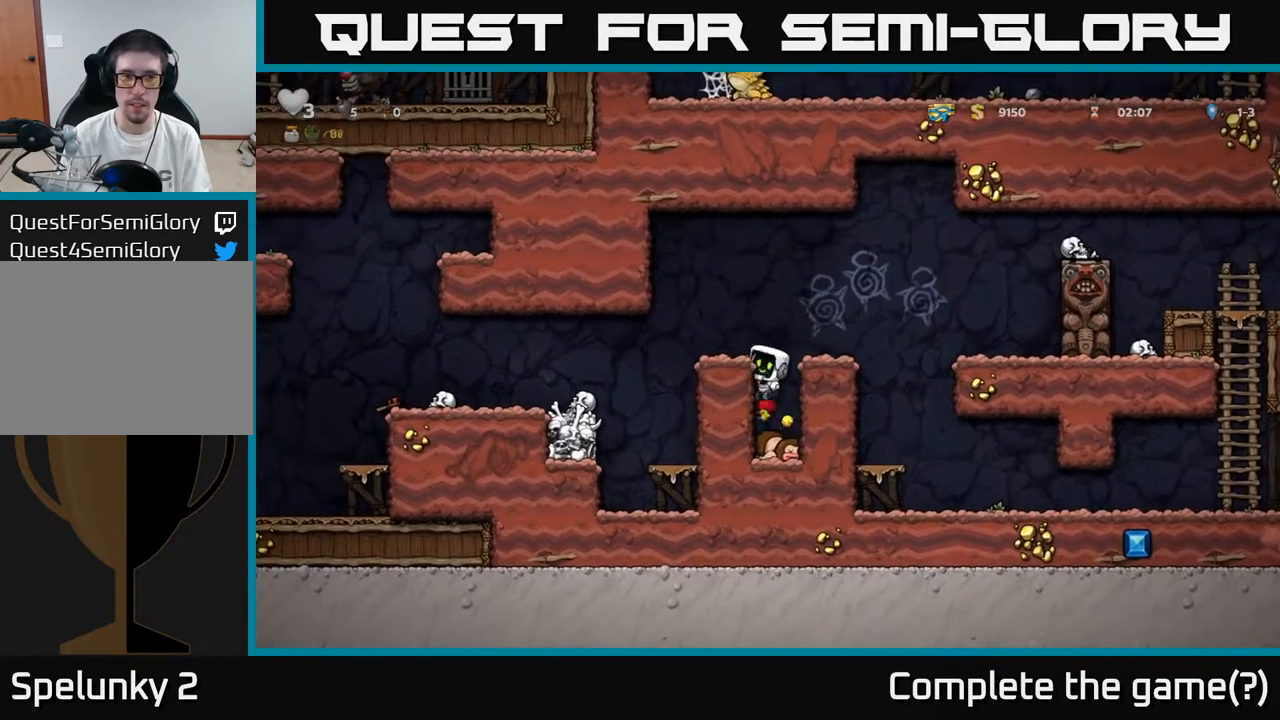
{"buttons": ["DPAD_LEFT"], "left_stick": "center", "right_stick": "center", "events": [[167, "A", "up"]]}
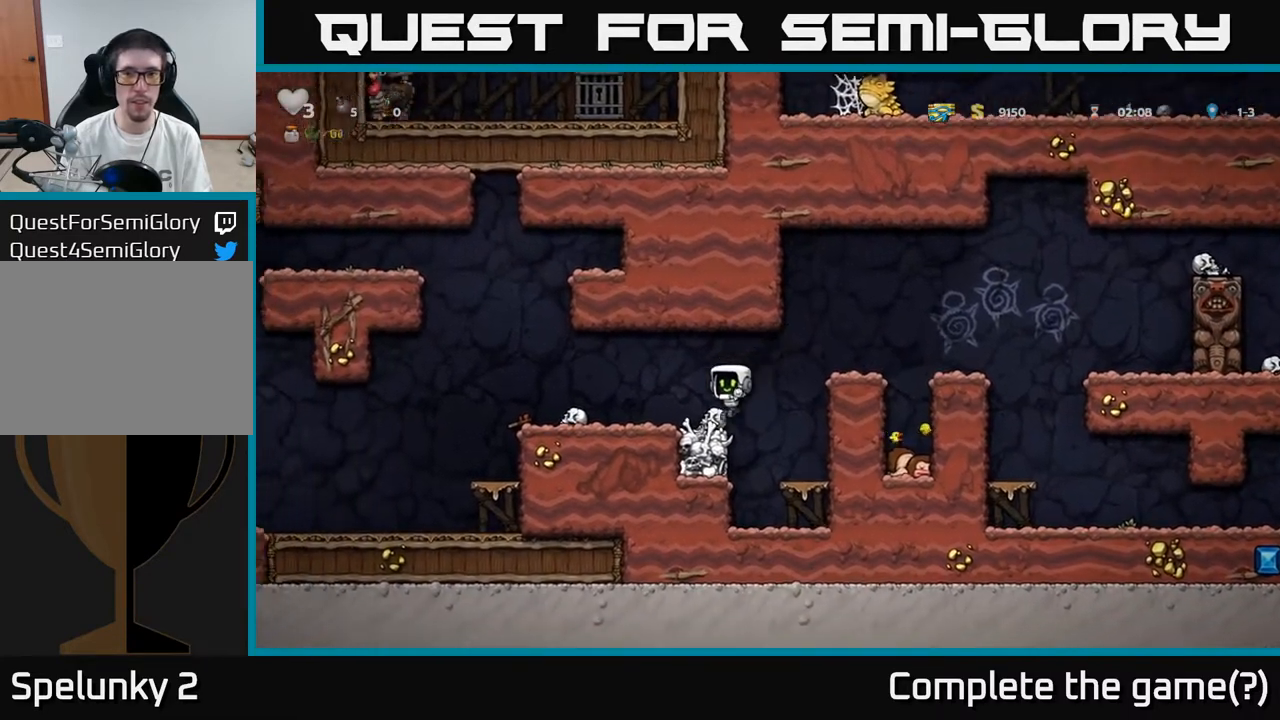
{"buttons": ["DPAD_RIGHT"], "left_stick": "center", "right_stick": "center", "events": [[283, "DPAD_LEFT", "up"], [450, "DPAD_RIGHT", "down"]]}
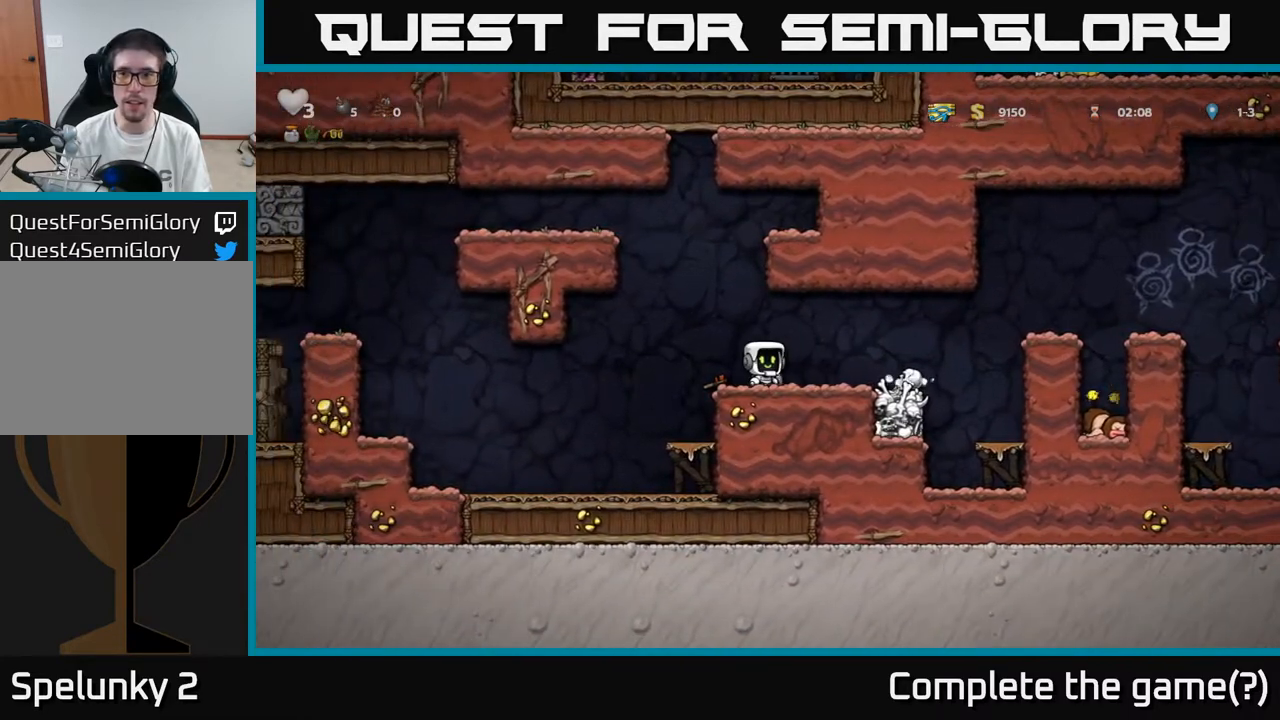
{"buttons": ["A", "DPAD_RIGHT"], "left_stick": "center", "right_stick": "center", "events": [[383, "A", "down"]]}
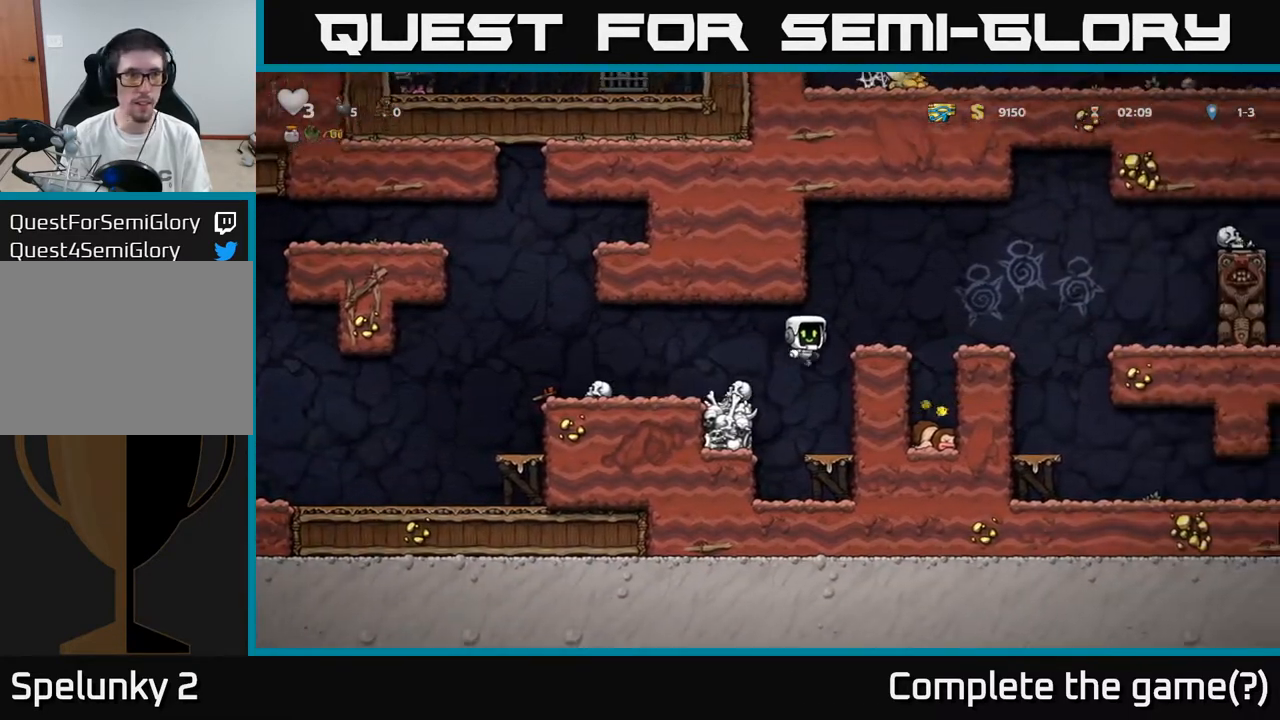
{"buttons": [], "left_stick": "center", "right_stick": "center", "events": [[50, "A", "up"], [150, "DPAD_RIGHT", "up"]]}
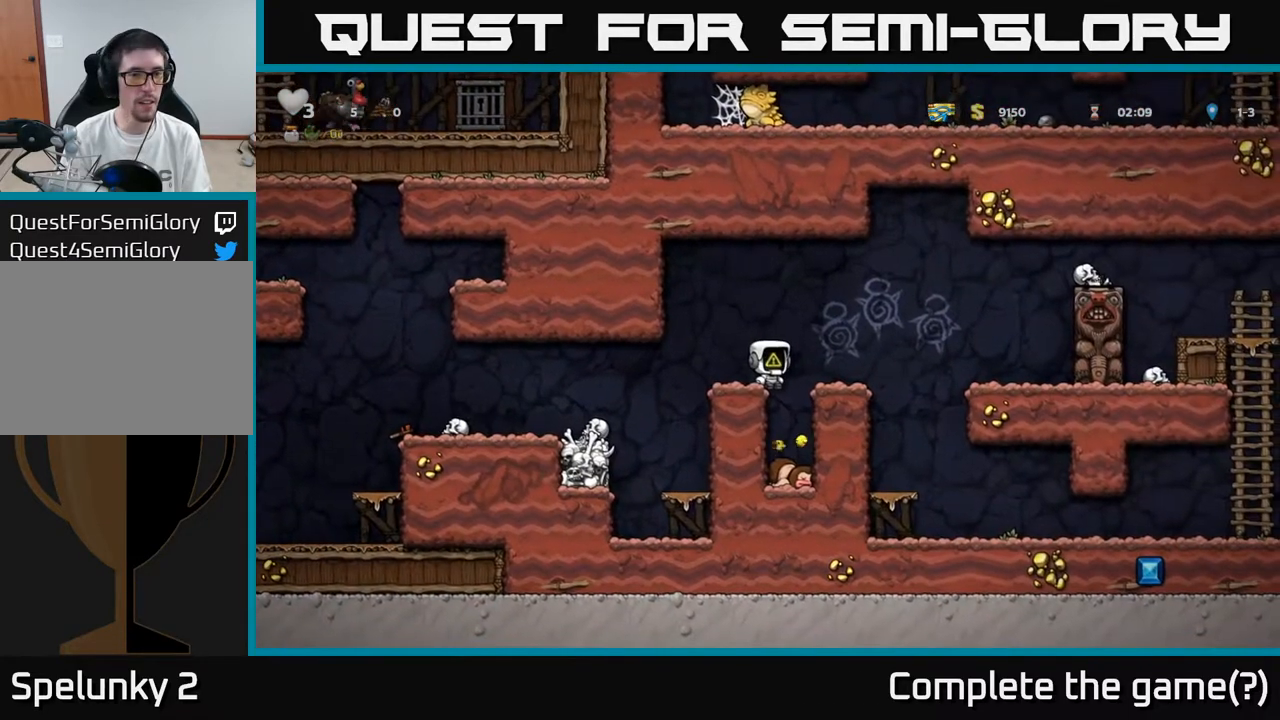
{"buttons": [], "left_stick": "center", "right_stick": "center", "events": [[50, "A", "down"], [67, "DPAD_RIGHT", "down"], [183, "A", "up"], [300, "DPAD_RIGHT", "up"]]}
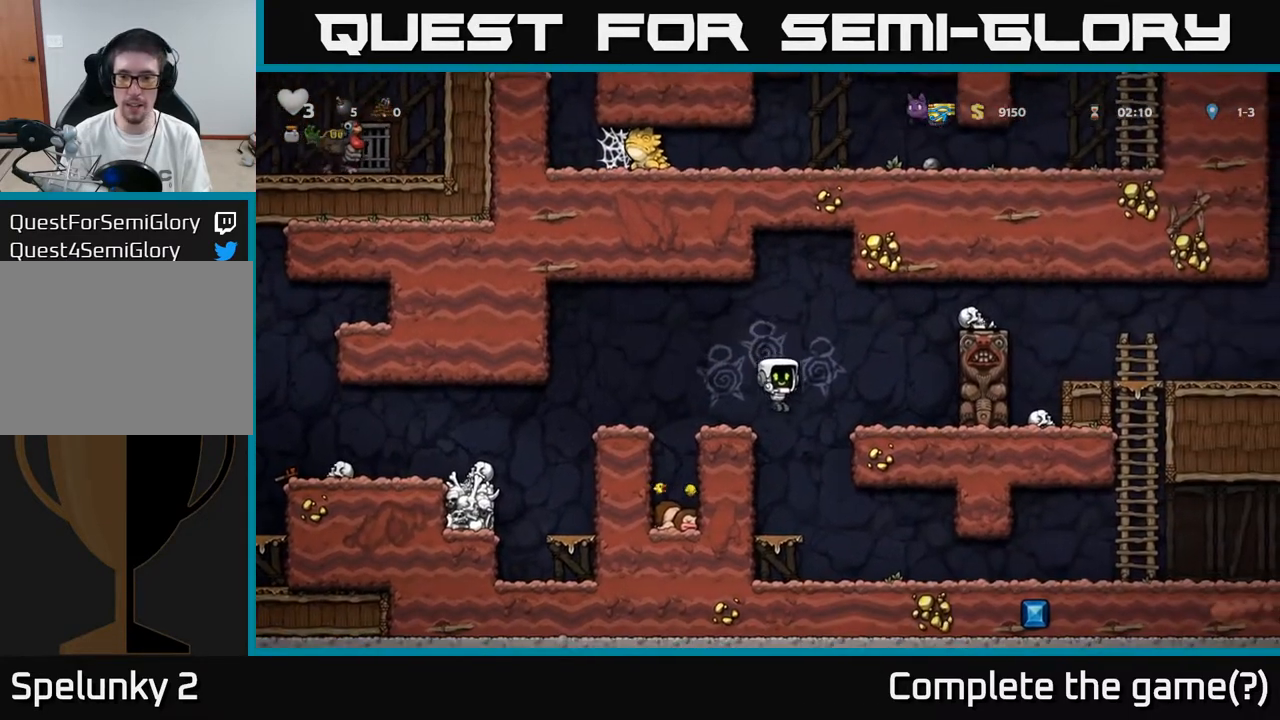
{"buttons": ["DPAD_RIGHT"], "left_stick": "center", "right_stick": "center", "events": [[33, "DPAD_RIGHT", "down"]]}
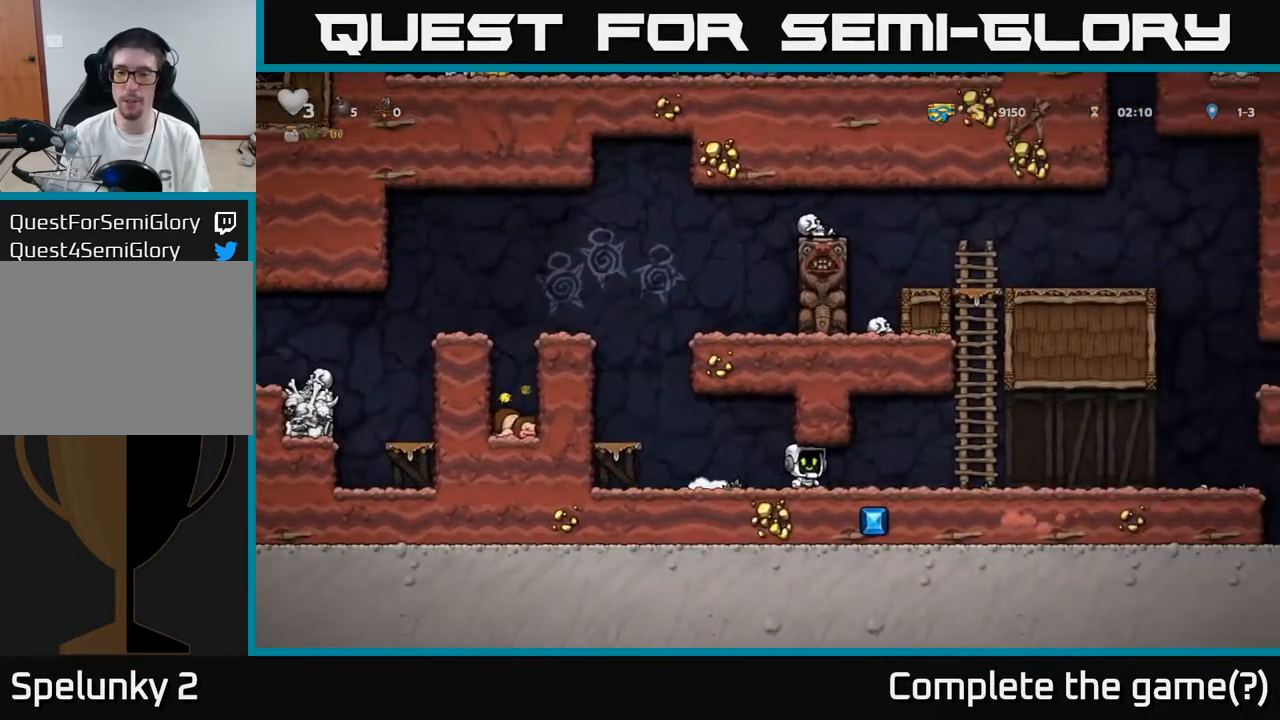
{"buttons": ["DPAD_RIGHT"], "left_stick": "center", "right_stick": "center", "events": [[233, "A", "down"], [300, "A", "up"]]}
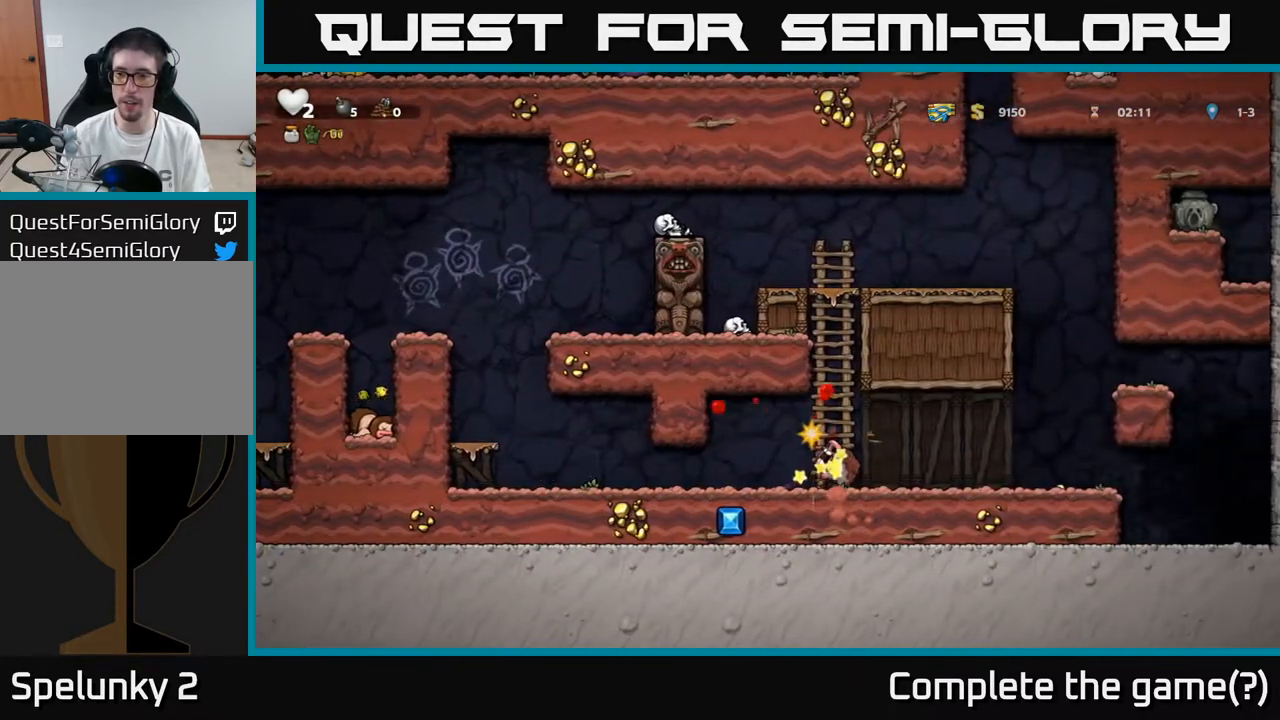
{"buttons": ["DPAD_LEFT"], "left_stick": "center", "right_stick": "center", "events": [[250, "DPAD_RIGHT", "up"], [267, "A", "down"], [383, "A", "up"], [450, "DPAD_LEFT", "down"]]}
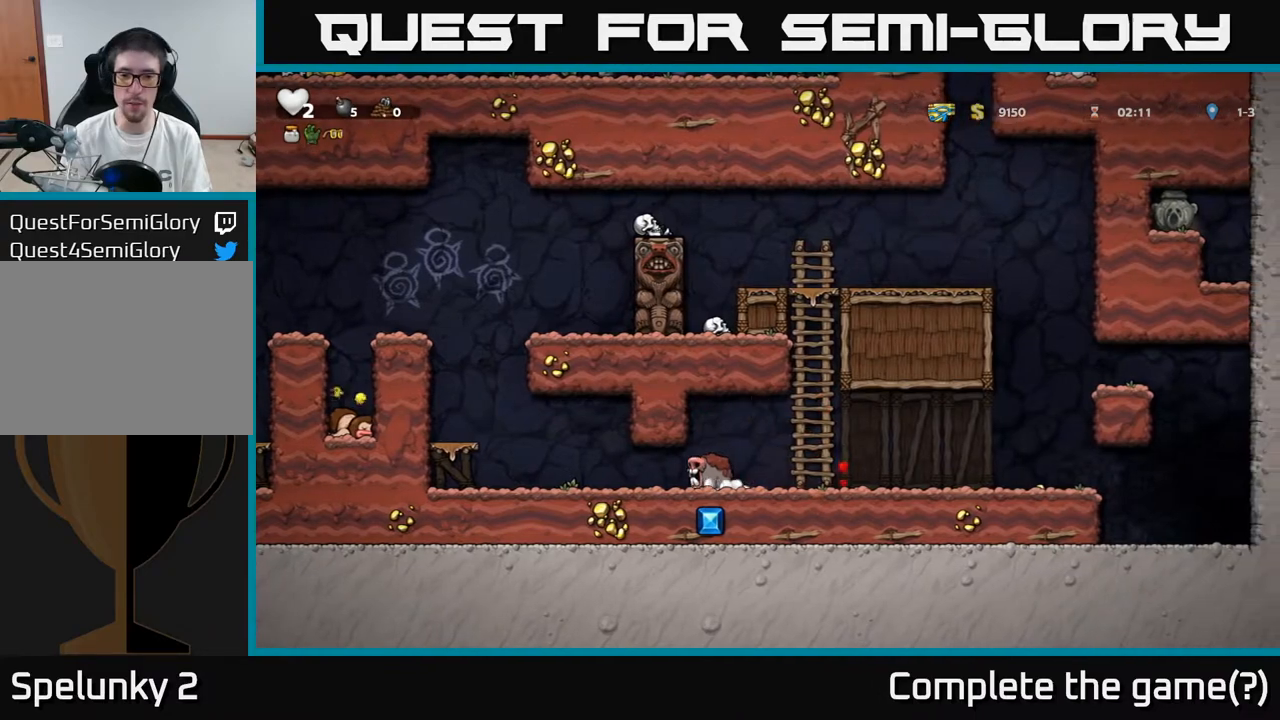
{"buttons": ["DPAD_LEFT"], "left_stick": "center", "right_stick": "center", "events": [[133, "X", "down"], [217, "X", "up"], [233, "A", "down"], [283, "X", "down"], [367, "X", "up"], [383, "A", "up"], [417, "A", "down"], [450, "X", "down"], [500, "A", "up"], [500, "X", "up"]]}
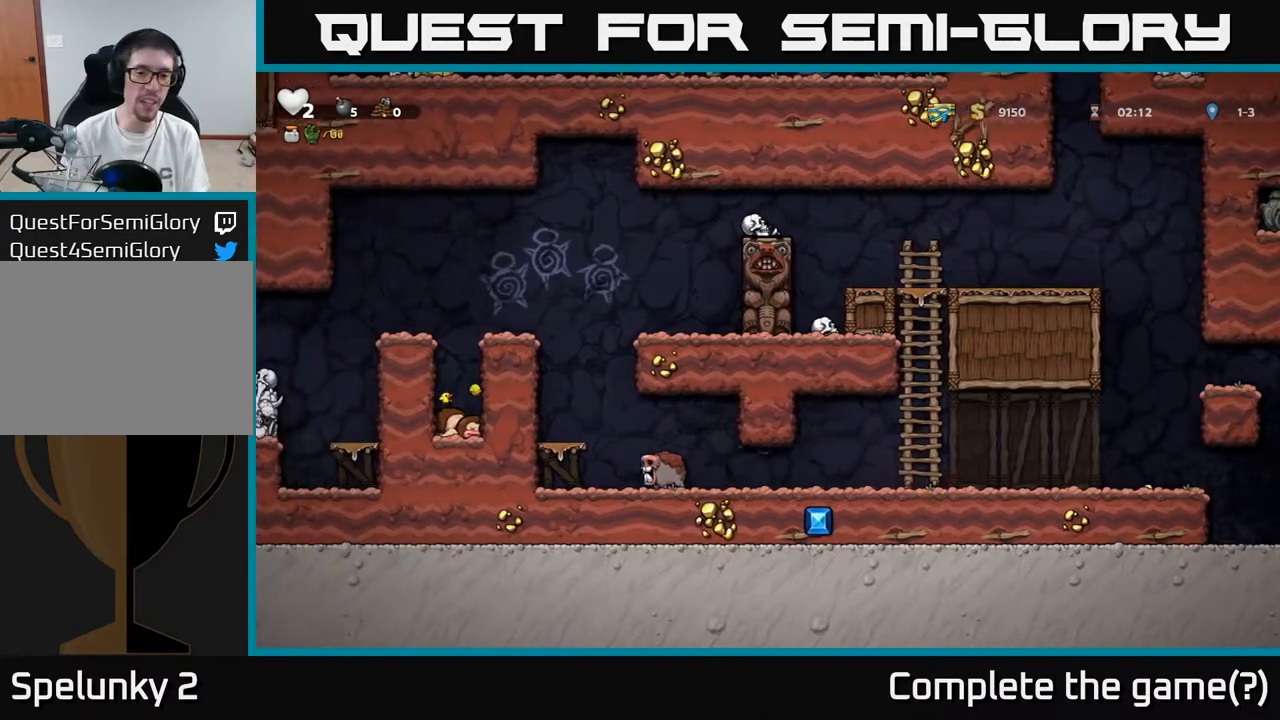
{"buttons": ["DPAD_RIGHT"], "left_stick": "center", "right_stick": "center", "events": [[67, "X", "down"], [150, "X", "up"], [200, "A", "down"], [200, "X", "down"], [233, "DPAD_DOWN", "down"], [233, "DPAD_LEFT", "up"], [250, "DPAD_DOWN", "up"], [250, "DPAD_RIGHT", "down"], [267, "A", "up"], [267, "X", "up"], [333, "A", "down"], [383, "A", "up"], [383, "DPAD_RIGHT", "up"], [450, "DPAD_RIGHT", "down"]]}
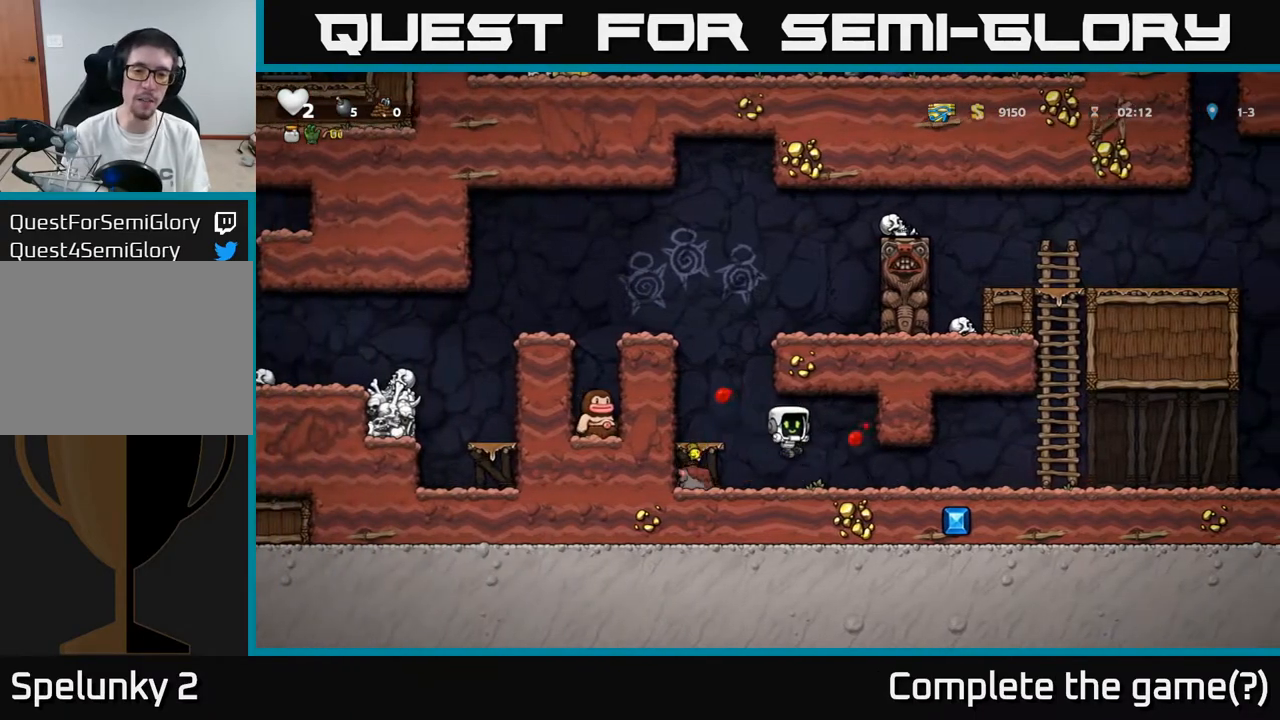
{"buttons": ["DPAD_RIGHT"], "left_stick": "center", "right_stick": "center", "events": [[83, "DPAD_RIGHT", "up"], [250, "DPAD_RIGHT", "down"]]}
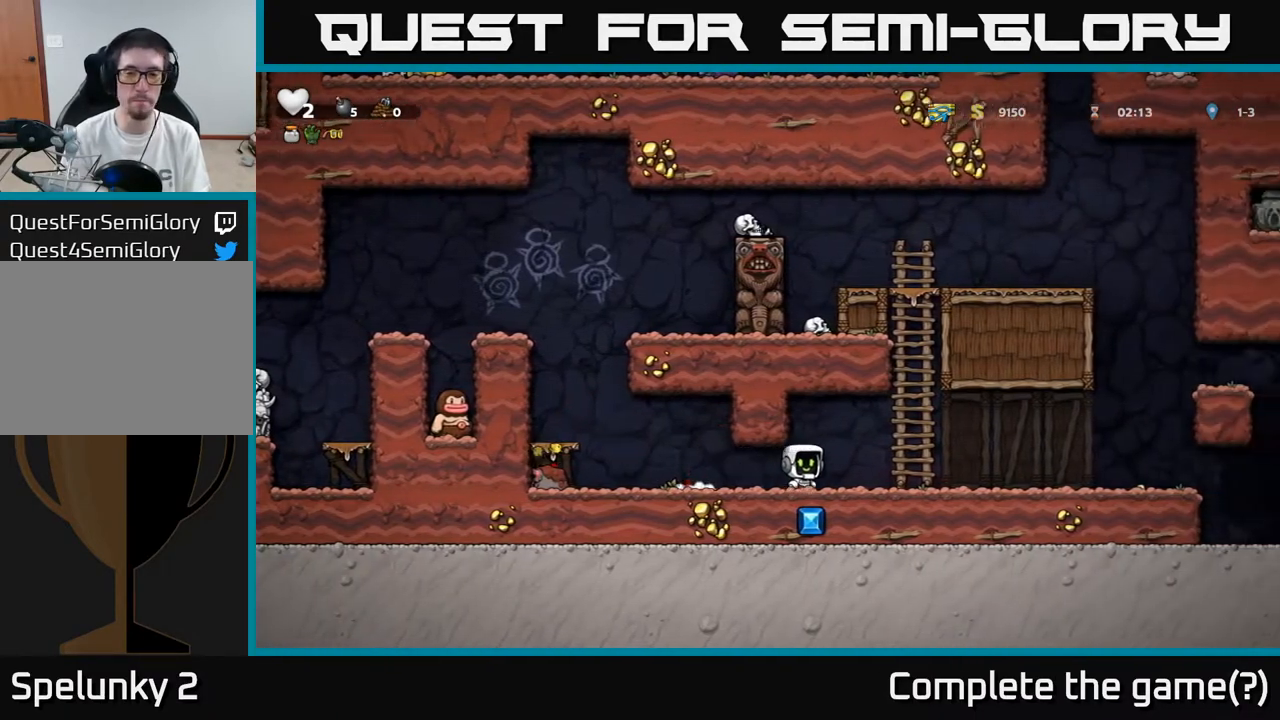
{"buttons": ["DPAD_RIGHT"], "left_stick": "center", "right_stick": "center", "events": []}